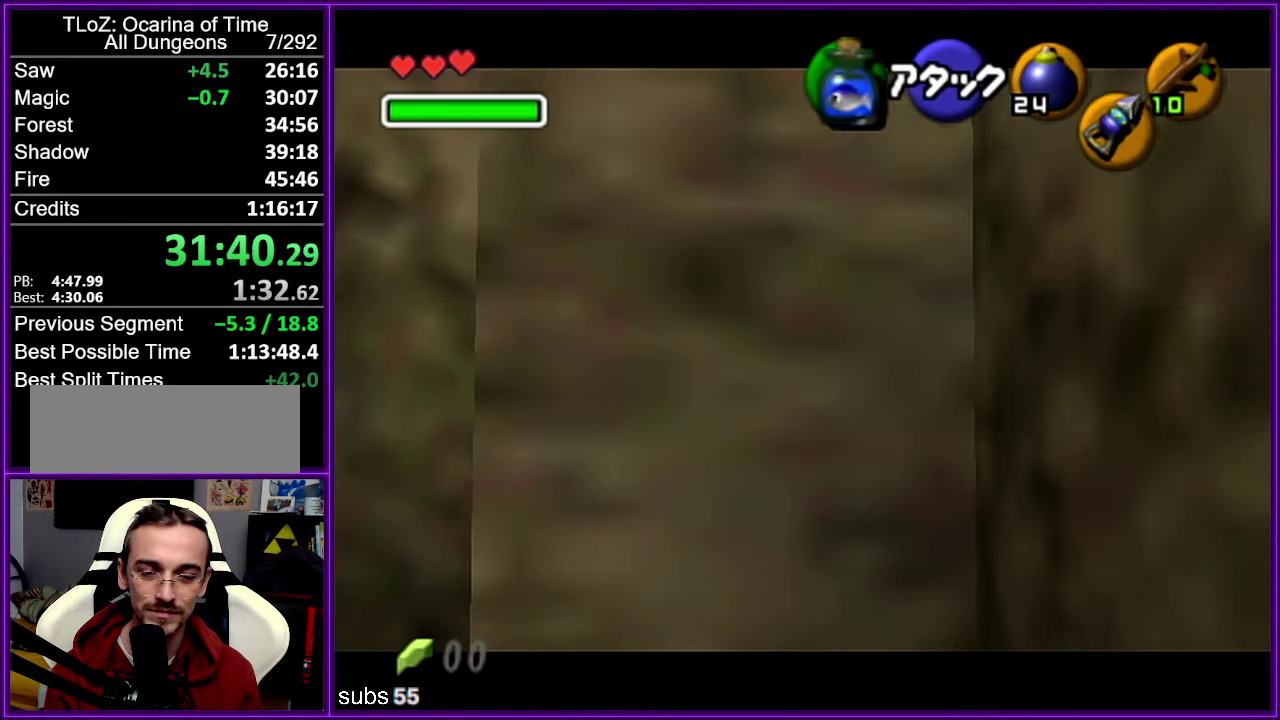
Gameplay with a controller (Nintendo layout); each line is a JSON object with the inputs held at the frame after it. "events" lists button and stick changes between this image and that frame as [ms after this image, input, new state], when the widget could be followed in between. Not read: DPAD_DOWN DPAD_LEFT DPAD_RIGHT DPAD_UP L3 R3.
{"buttons": ["Z"], "left_stick": "up", "events": []}
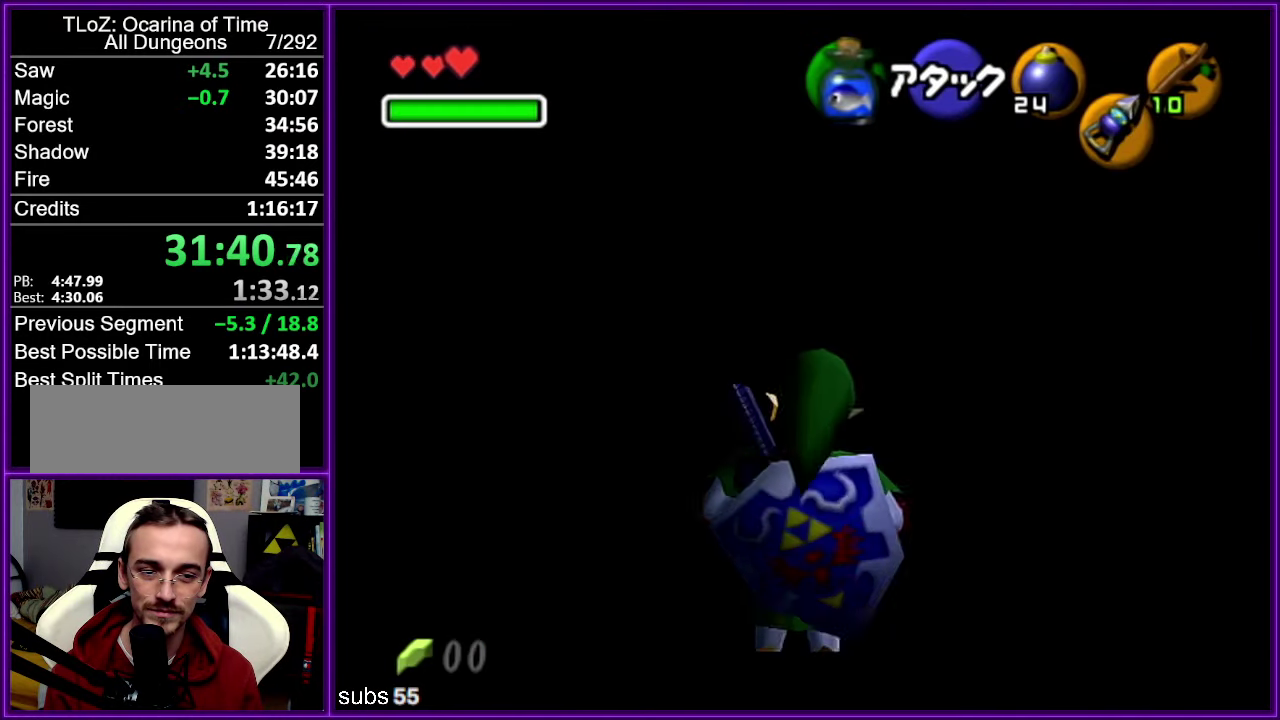
{"buttons": ["Z"], "left_stick": "up", "events": []}
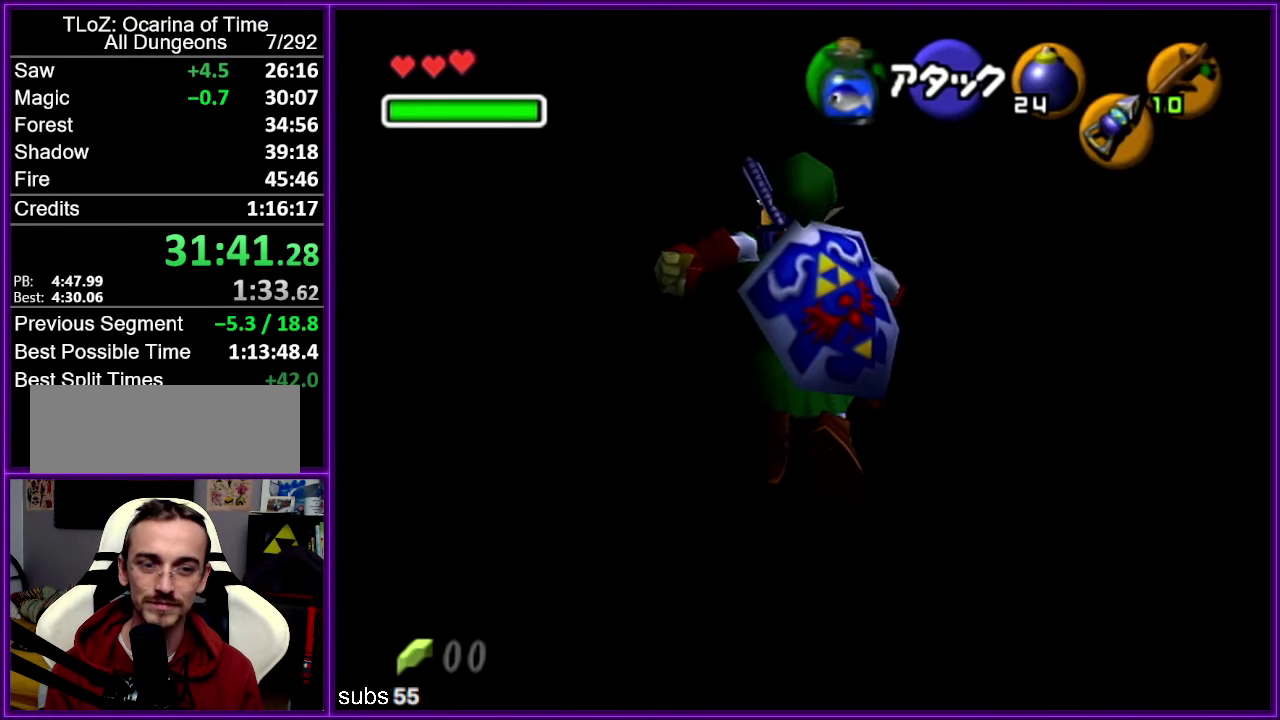
{"buttons": ["Z"], "left_stick": "up", "events": []}
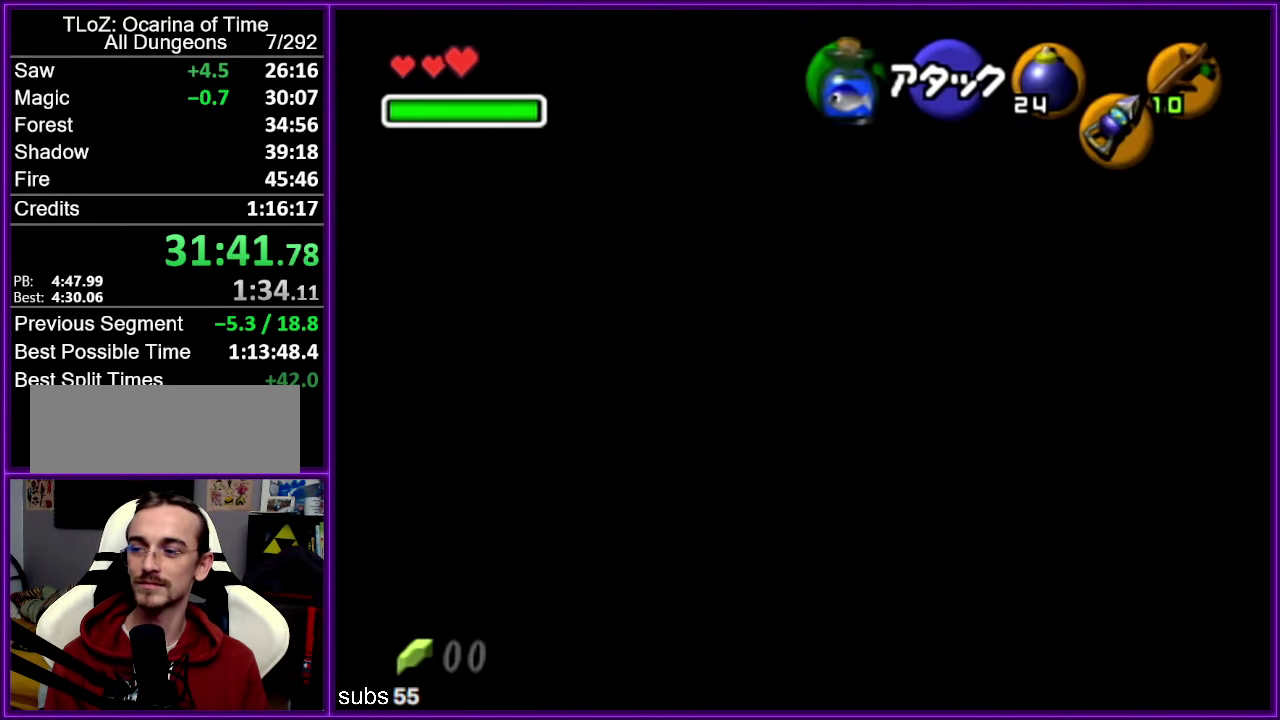
{"buttons": ["Z"], "left_stick": "up", "events": []}
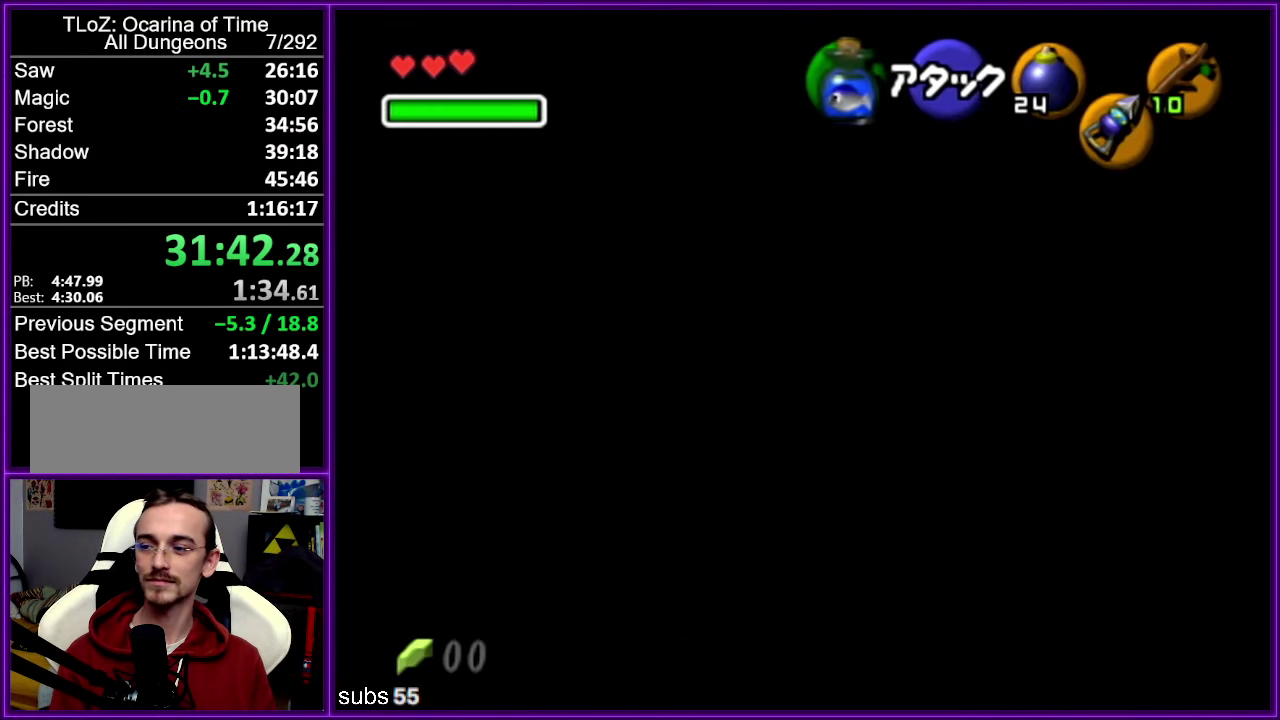
{"buttons": ["Z"], "left_stick": "up", "events": []}
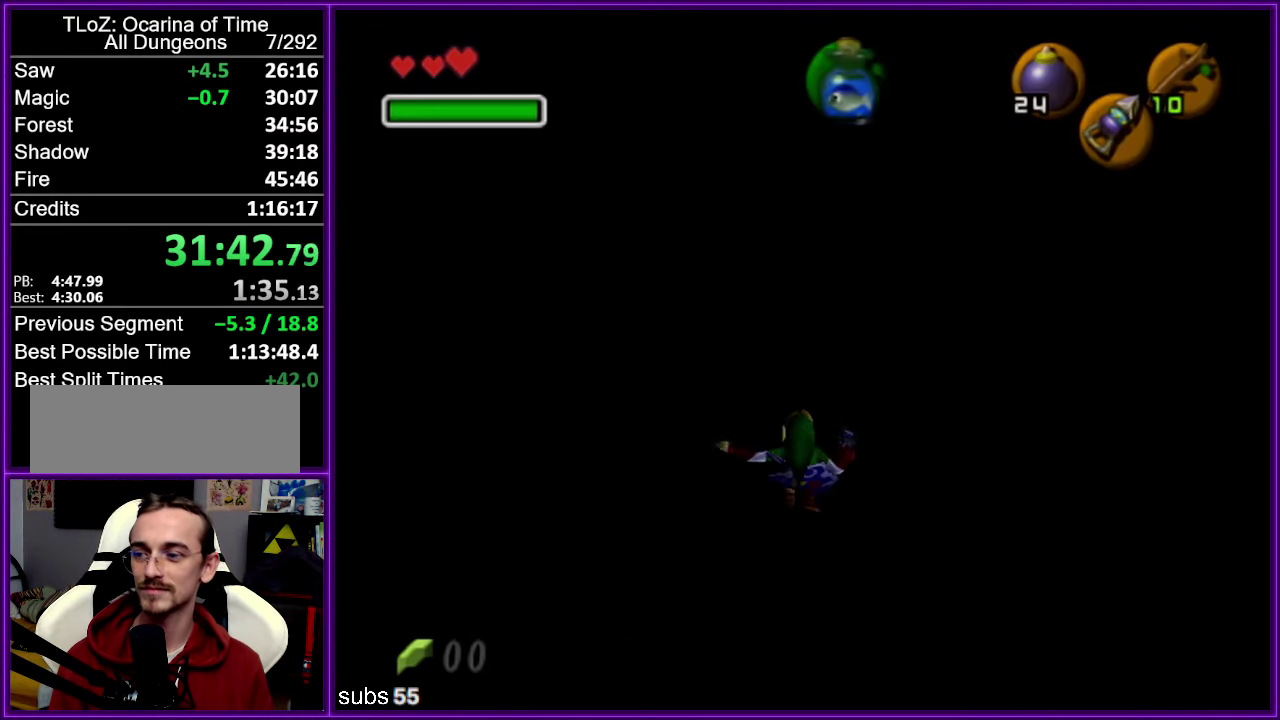
{"buttons": ["Z"], "left_stick": "up", "events": []}
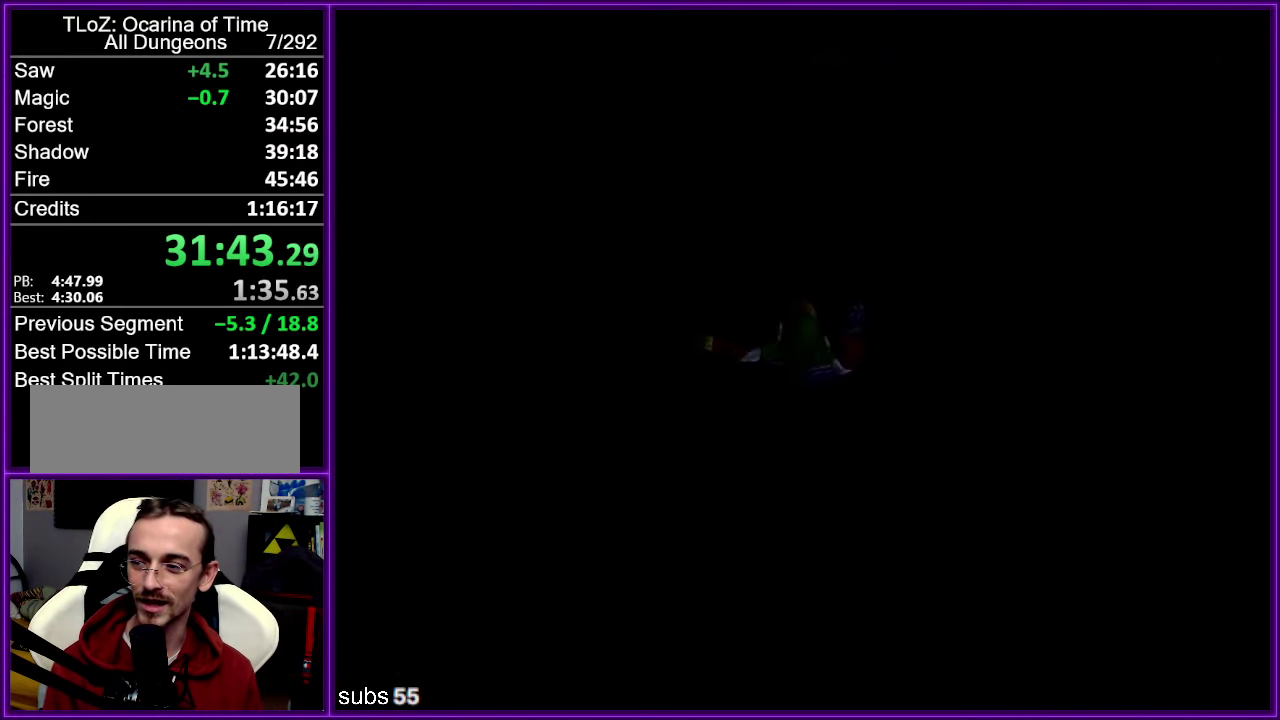
{"buttons": ["Z"], "left_stick": "up", "events": []}
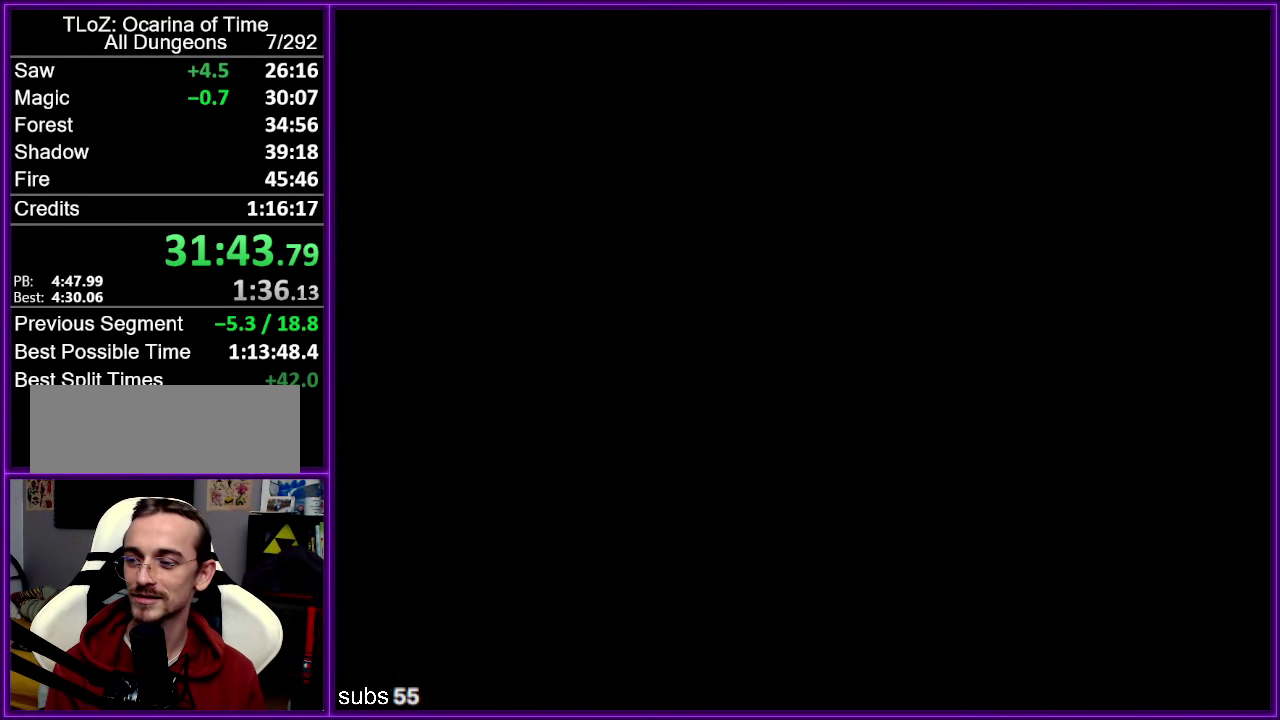
{"buttons": [], "left_stick": "center", "events": [[167, "left_stick", "center"], [400, "Z", "up"]]}
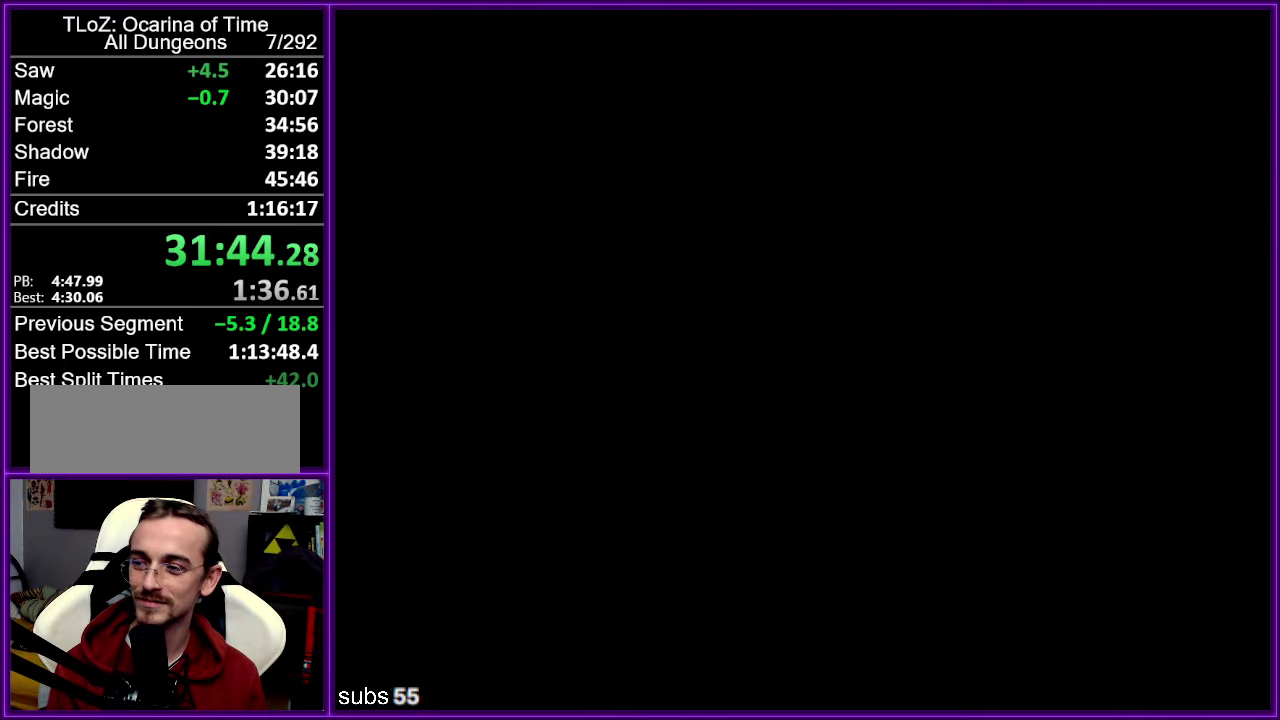
{"buttons": [], "left_stick": "up", "events": [[384, "left_stick", "up"]]}
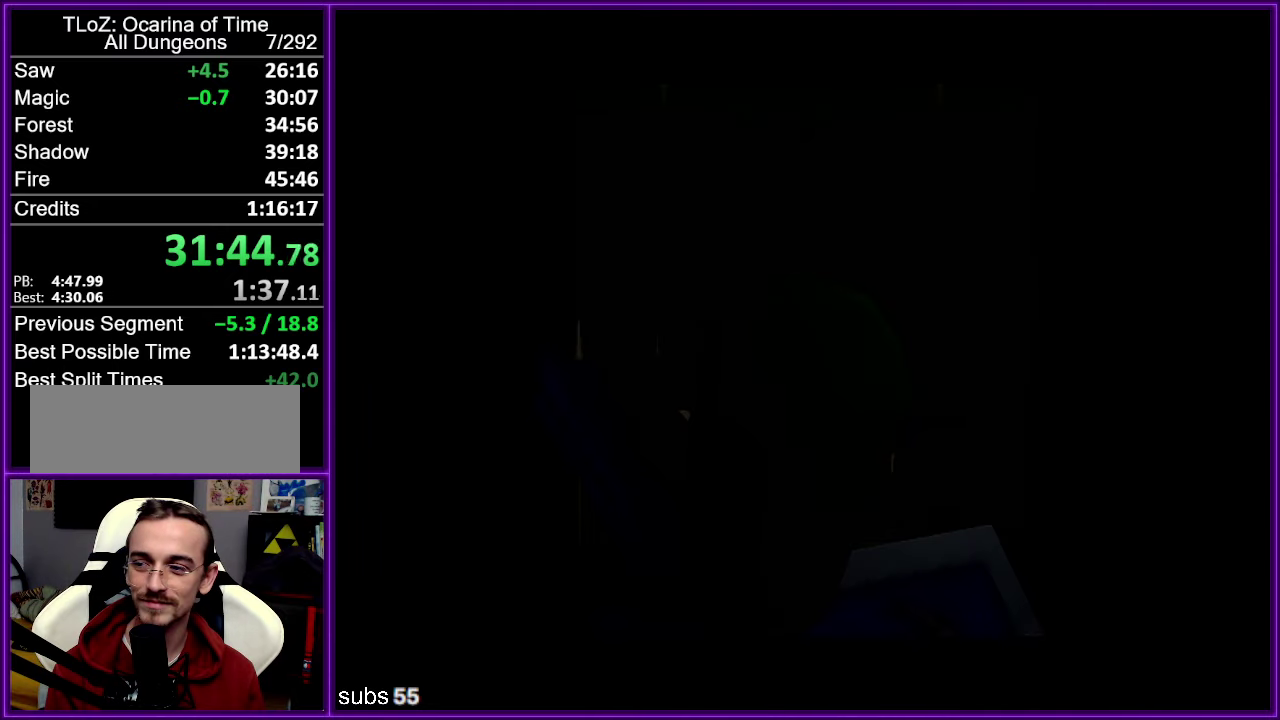
{"buttons": [], "left_stick": "up", "events": []}
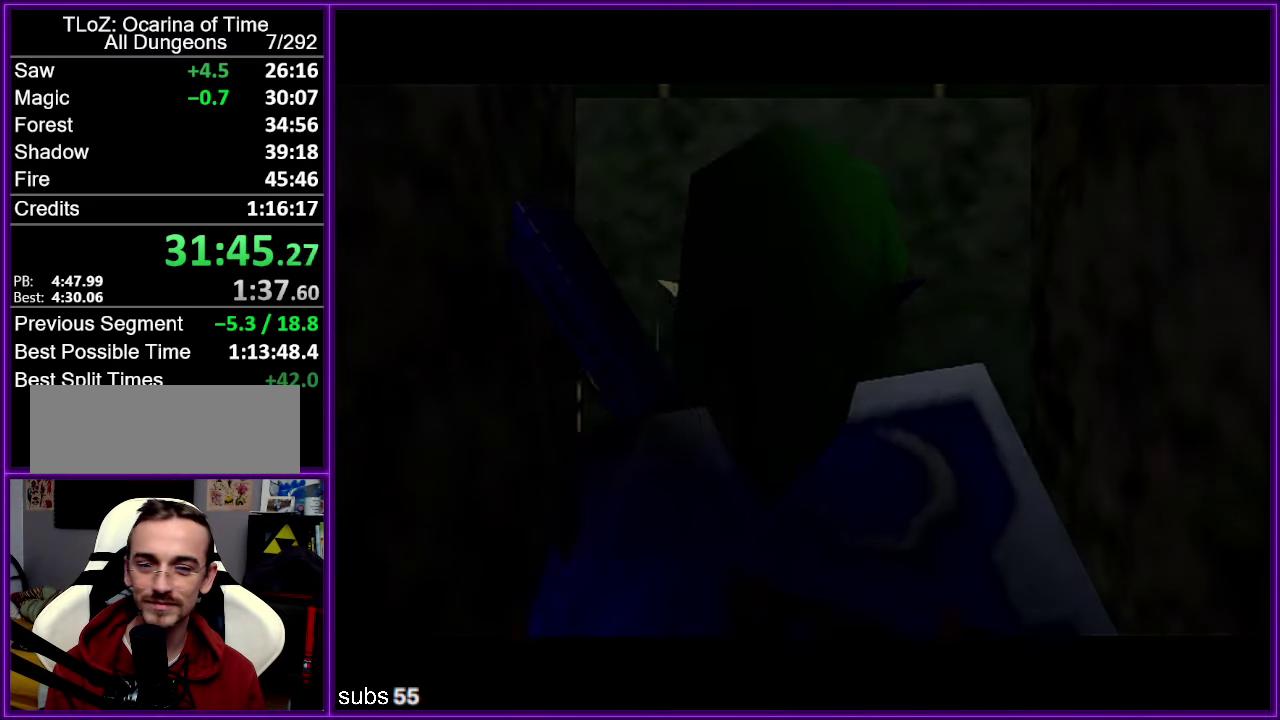
{"buttons": [], "left_stick": "up", "events": [[250, "A", "down"], [400, "A", "up"]]}
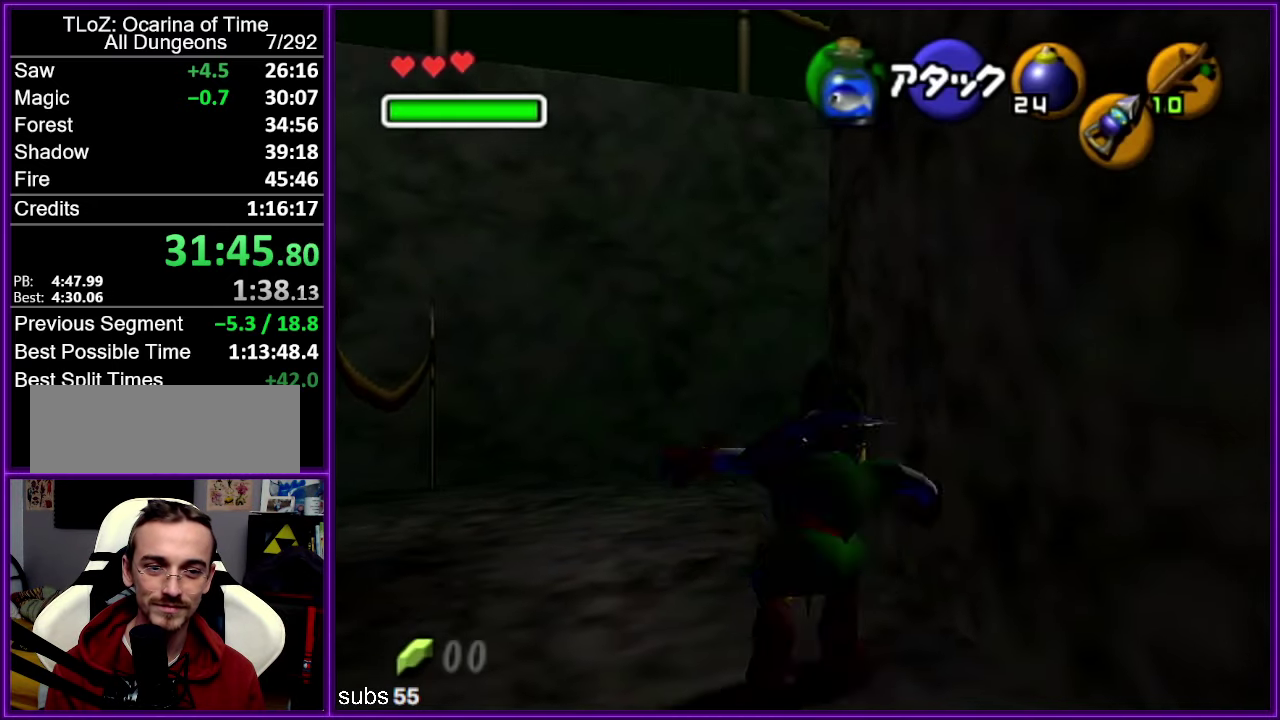
{"buttons": [], "left_stick": "up-right", "events": [[284, "left_stick", "up-right"]]}
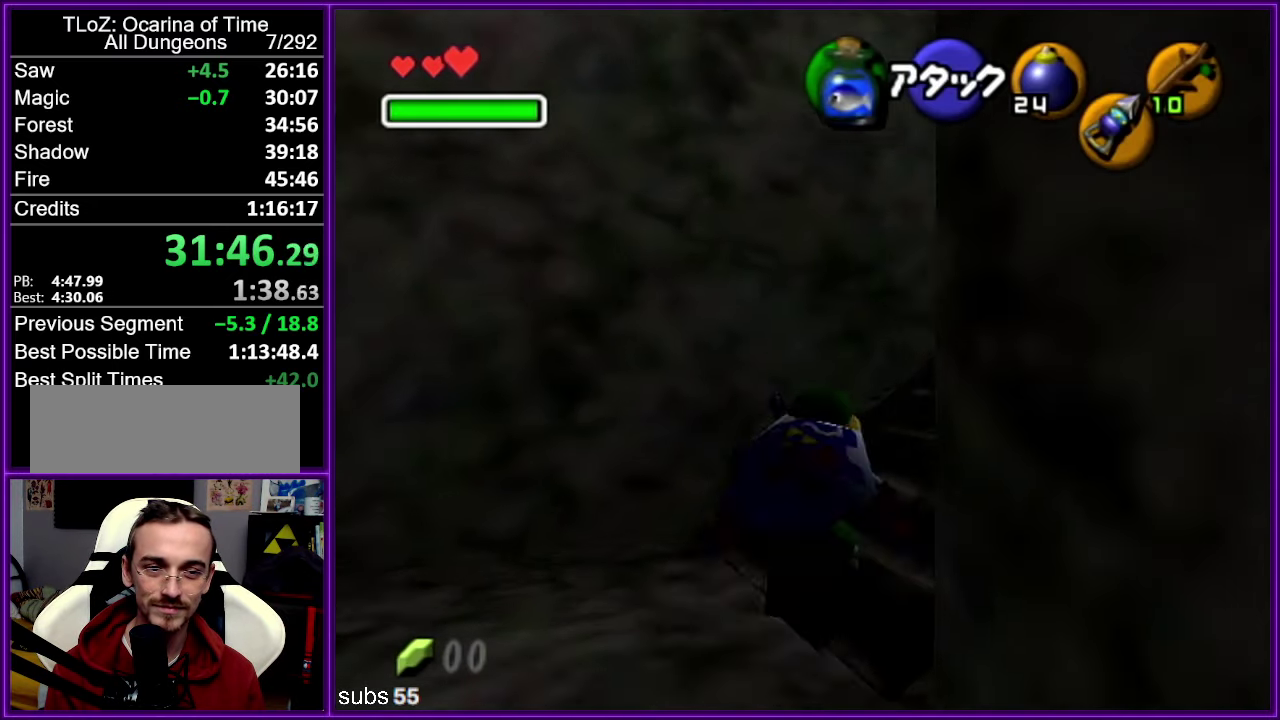
{"buttons": [], "left_stick": "up-right", "events": [[67, "A", "down"], [200, "A", "up"]]}
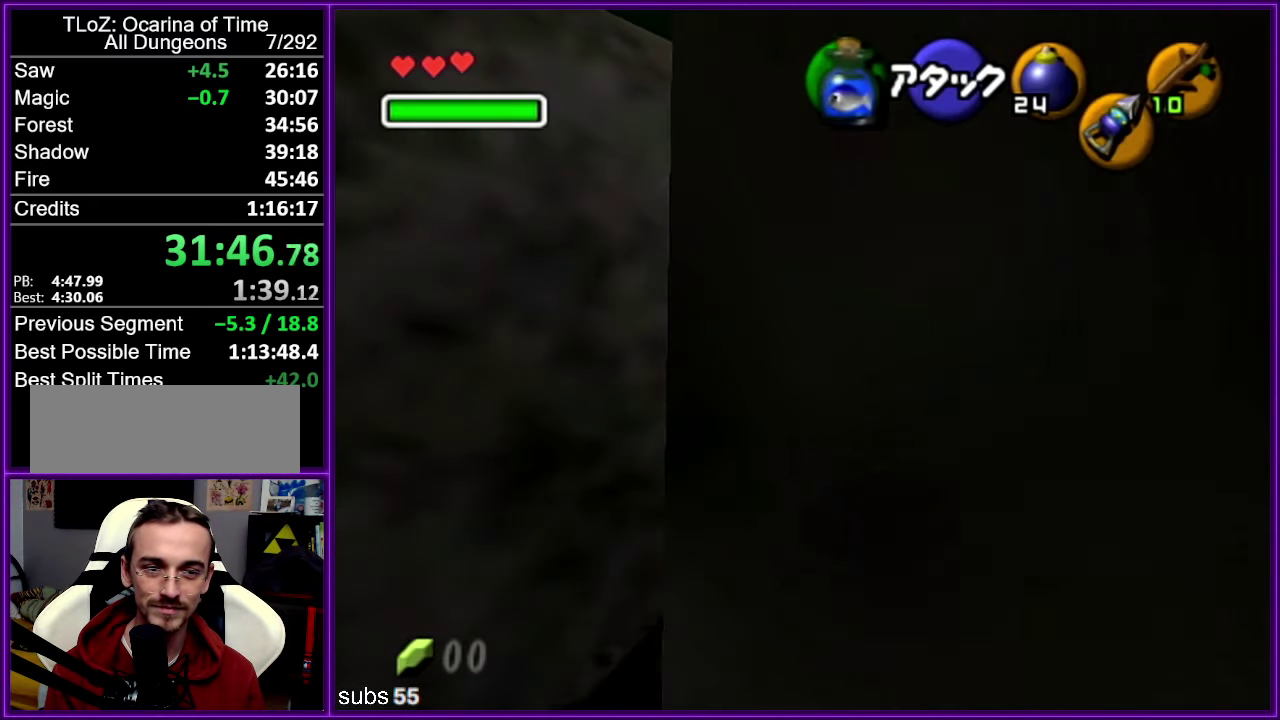
{"buttons": ["A"], "left_stick": "up-left", "events": [[184, "left_stick", "up"], [367, "left_stick", "up-left"], [484, "A", "down"]]}
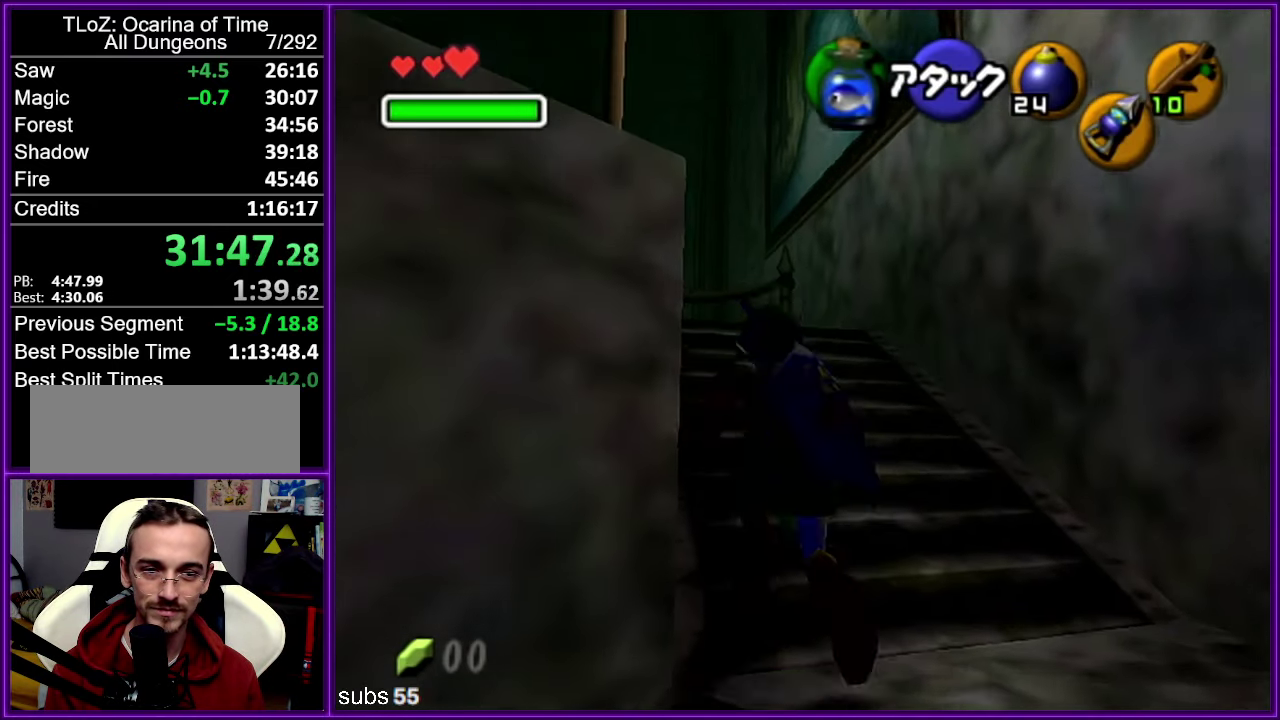
{"buttons": ["Z"], "left_stick": "up", "events": [[117, "left_stick", "up"], [134, "Z", "down"], [150, "A", "up"]]}
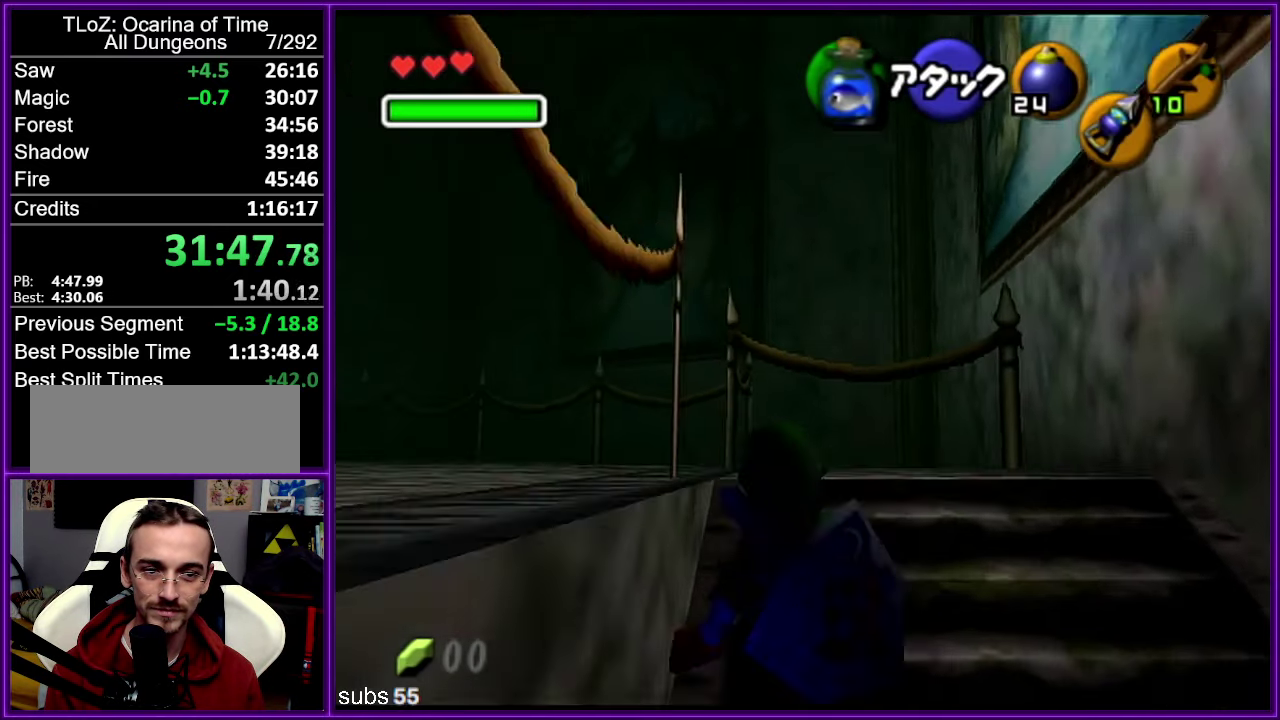
{"buttons": ["Z"], "left_stick": "left", "events": [[450, "left_stick", "left"]]}
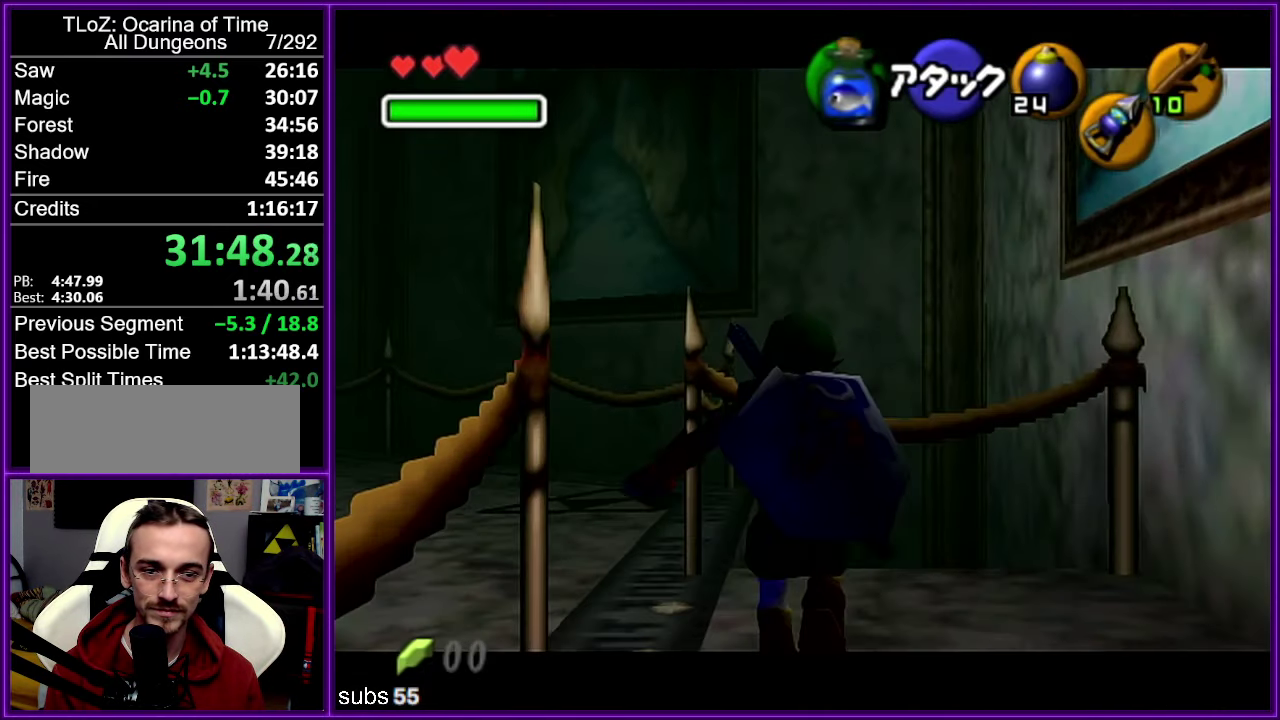
{"buttons": ["A", "Z"], "left_stick": "left", "events": [[17, "A", "down"], [117, "A", "up"], [367, "A", "down"]]}
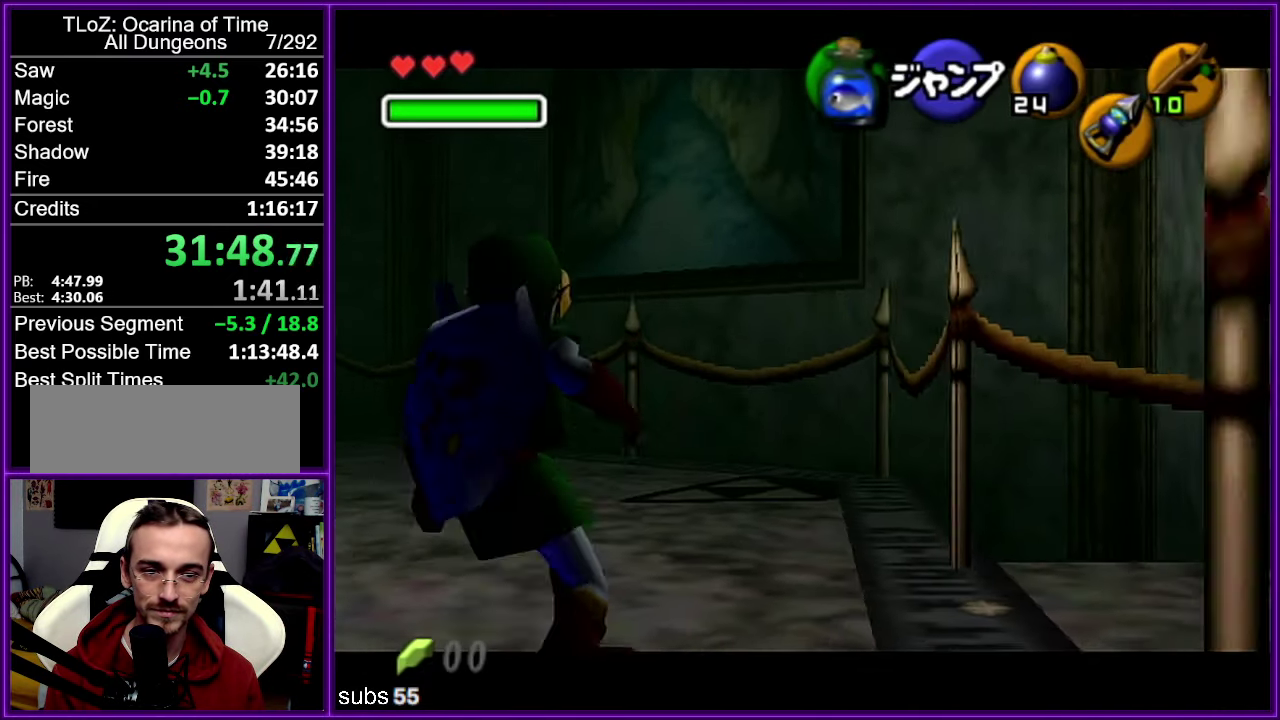
{"buttons": ["Z"], "left_stick": "left", "events": [[34, "A", "up"]]}
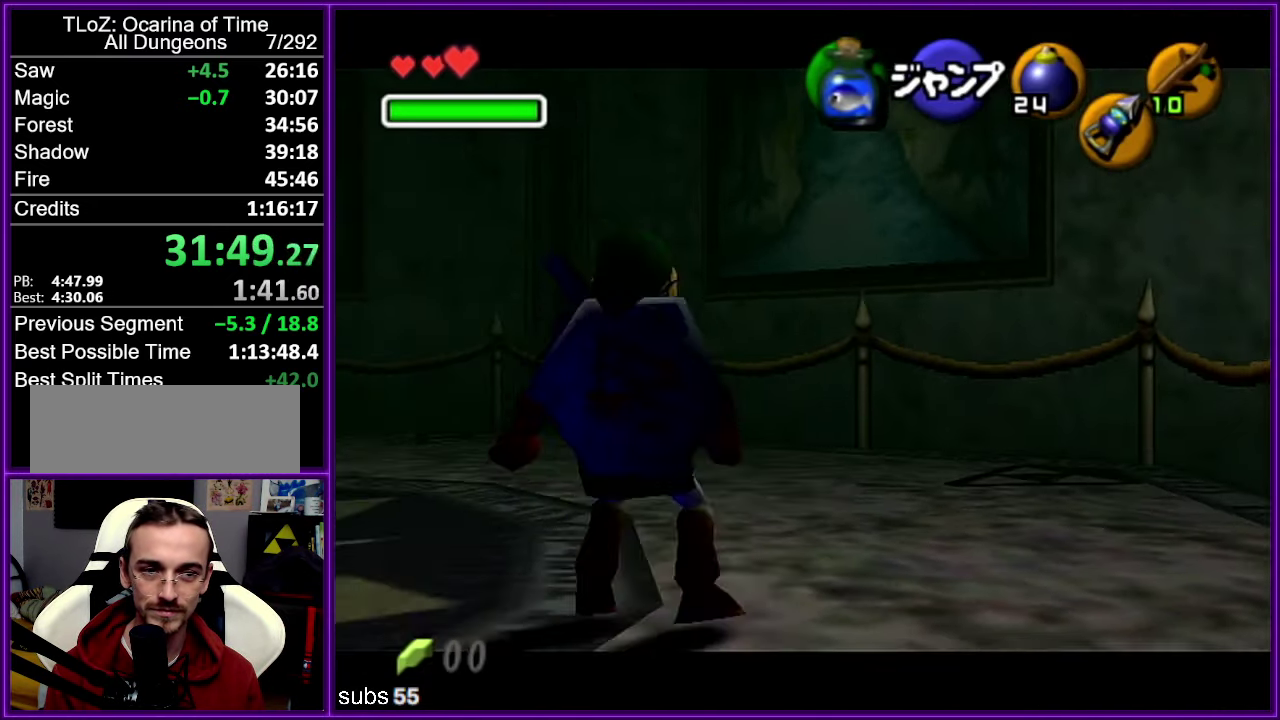
{"buttons": ["Z"], "left_stick": "right", "events": [[166, "left_stick", "right"], [233, "A", "down"], [366, "A", "up"]]}
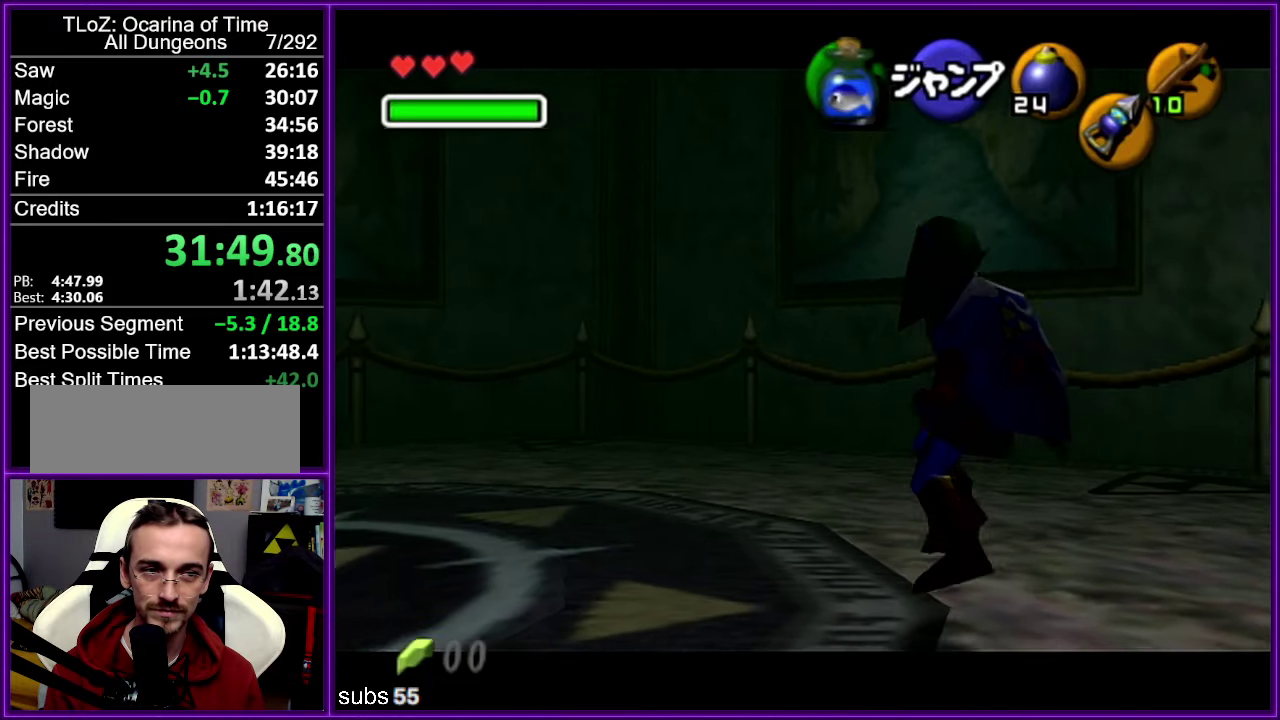
{"buttons": ["Z"], "left_stick": "right", "events": [[166, "A", "down"], [266, "A", "up"], [350, "C_DOWN", "down"], [400, "C_DOWN", "up"]]}
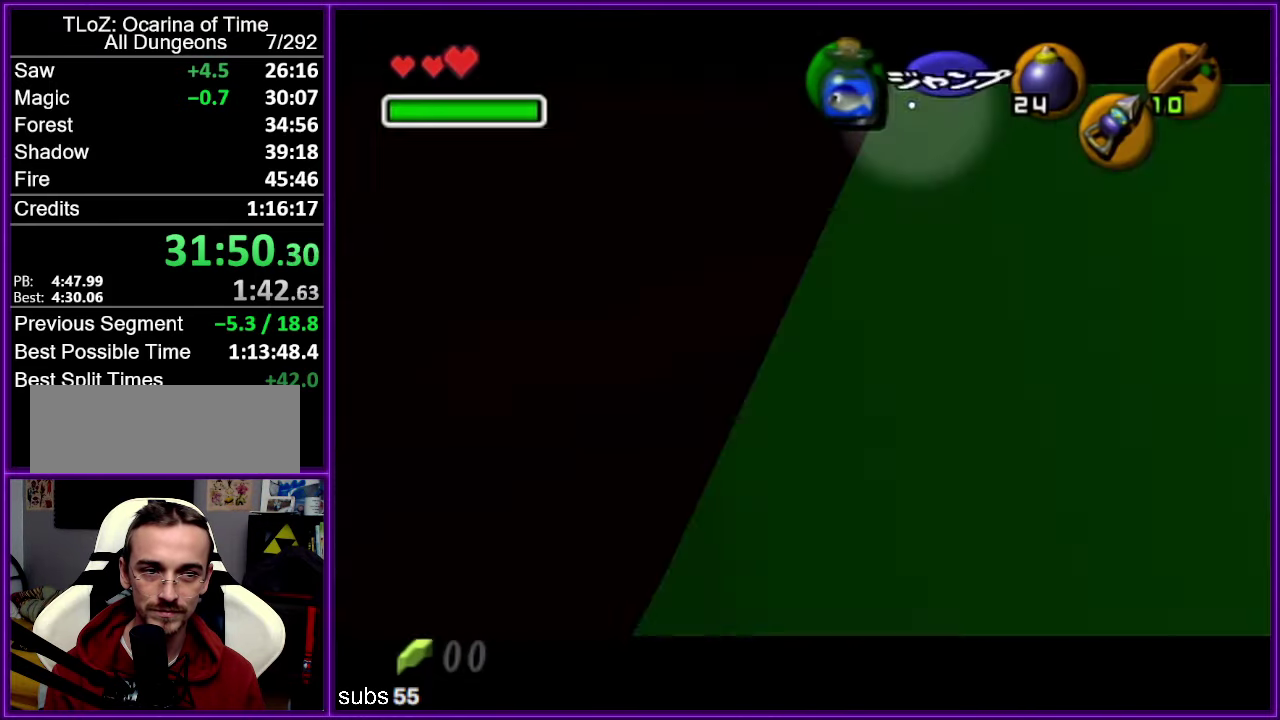
{"buttons": ["Z"], "left_stick": "center", "events": [[333, "left_stick", "center"]]}
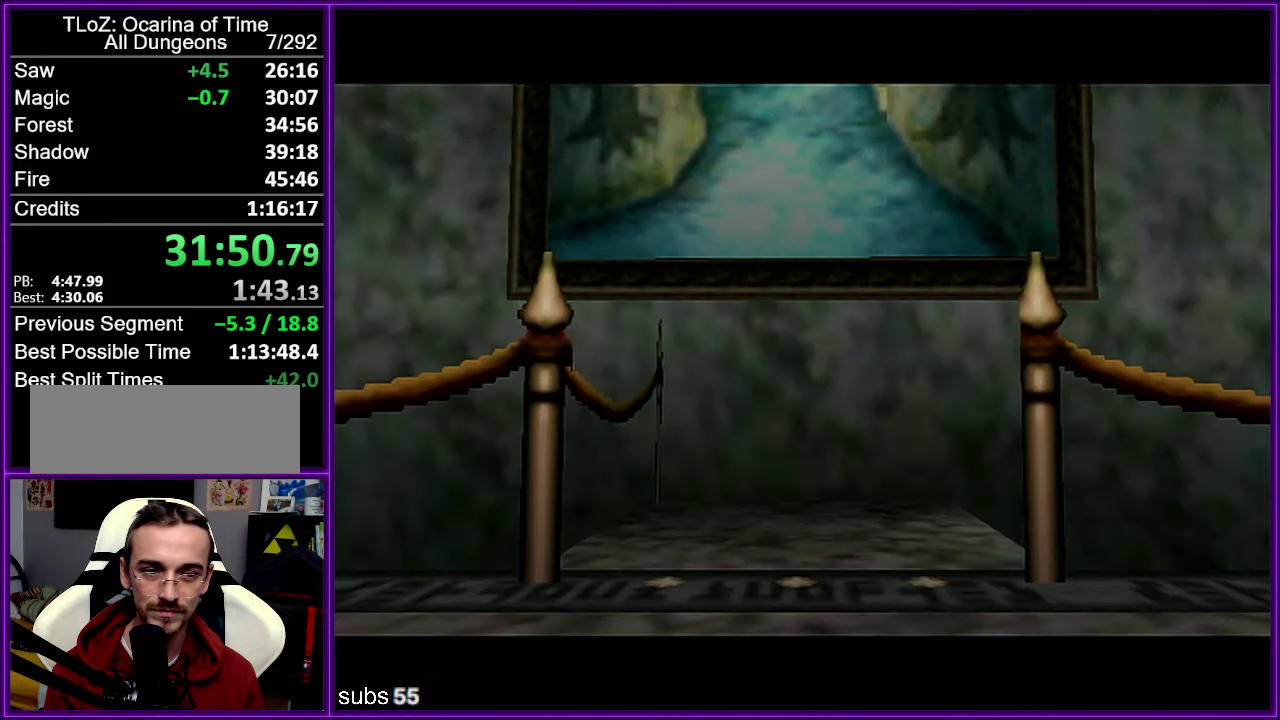
{"buttons": [], "left_stick": "center", "events": [[83, "Z", "up"]]}